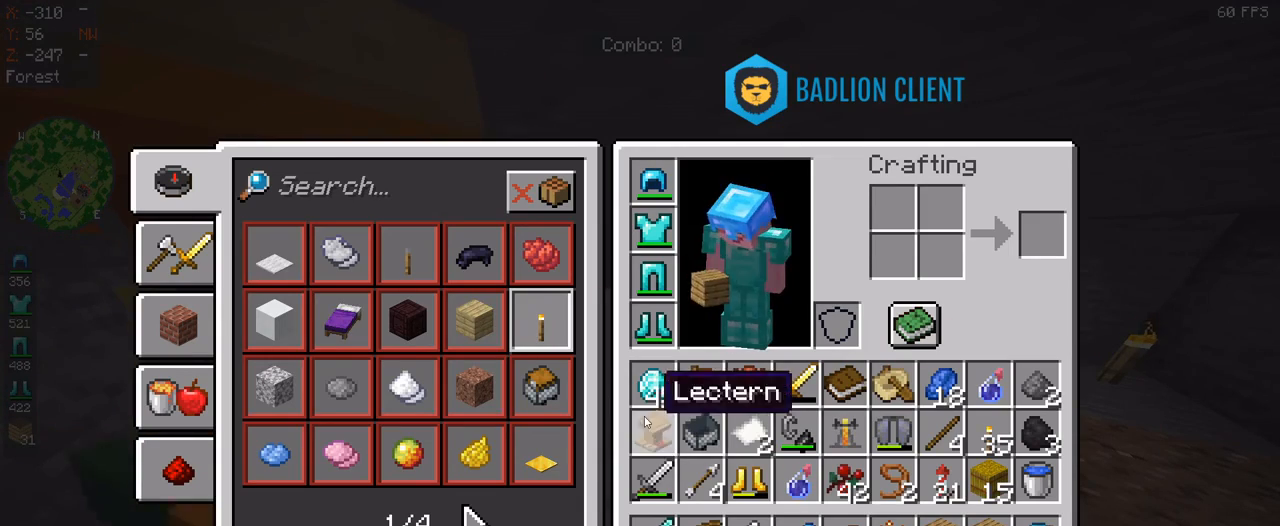
Gameplay with keyboard and mouse; each line is a JSON object with the keys and mouse buttons held at the frame after it. "events" lists presses ("down") and releases ("up") of "a", "d", "s", "space", "w", "mouse_left" and "mouse_right" between this image and that frame as [ms after this image, input, new state], when the widget could be followed in between. "mouse_left", "mouse_right" = the "left", "right" buttons of the "mouse" list. No other keys are recorded. Fast repeated clicks can show as one long hold. Mouse movement is not recorded.
{"keys": [], "mouse": [], "events": []}
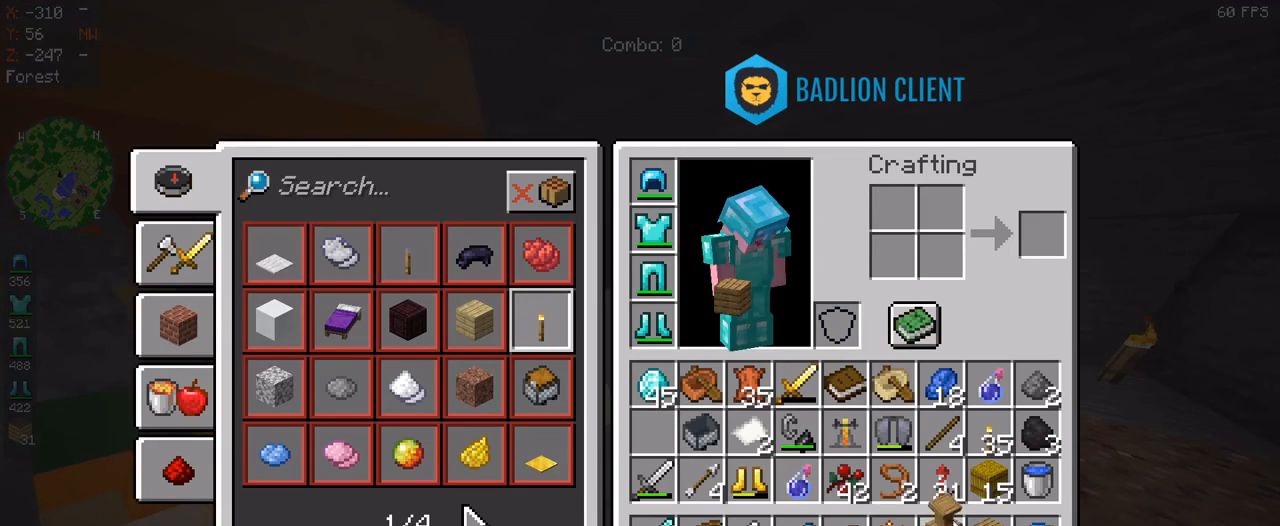
{"keys": [], "mouse": [], "events": []}
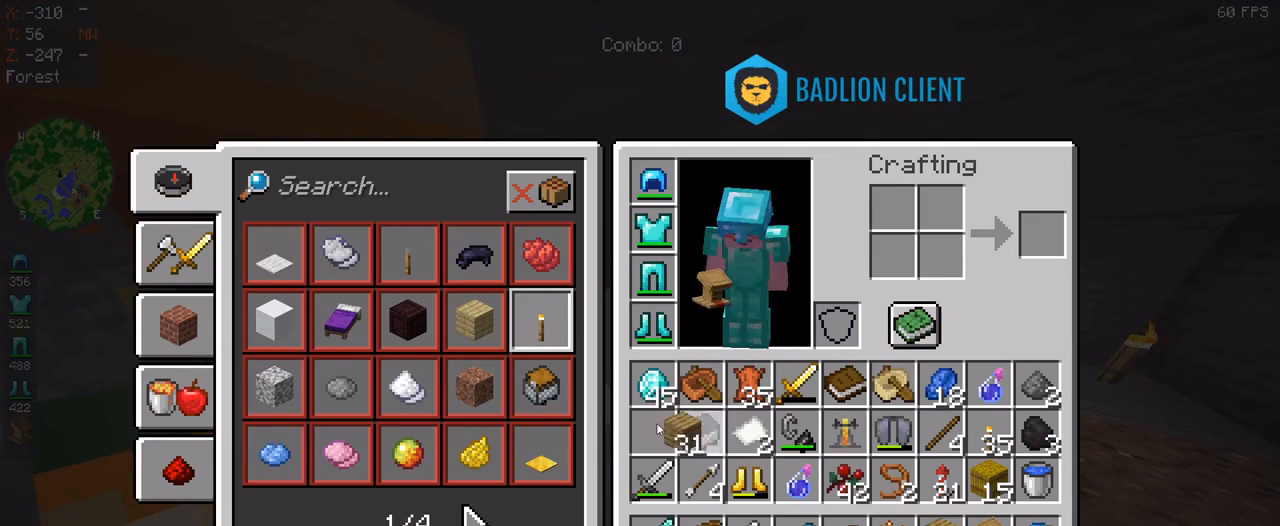
{"keys": [], "mouse": [], "events": []}
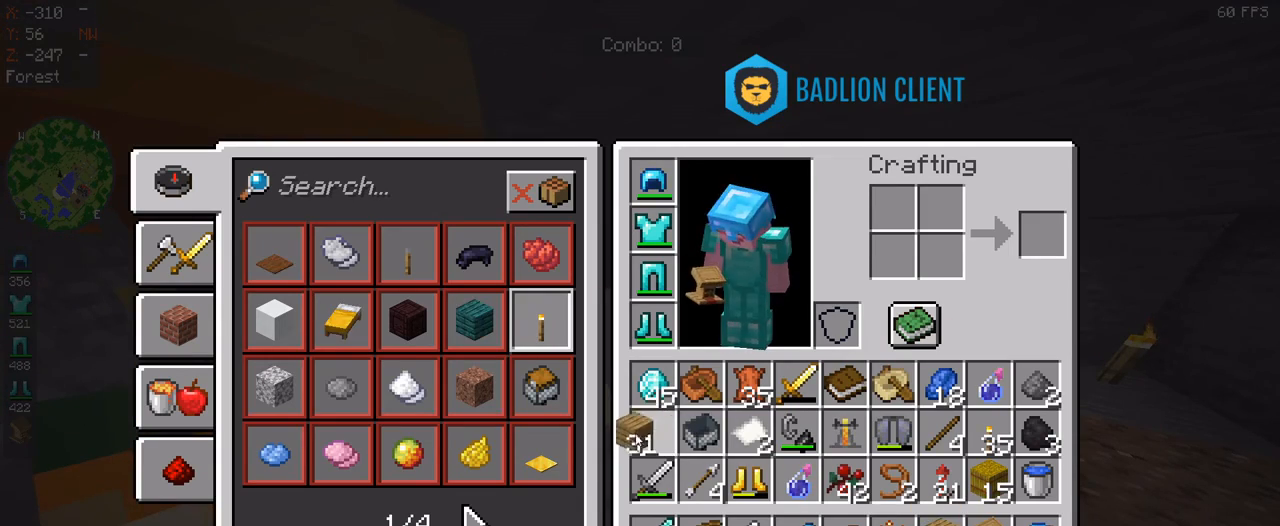
{"keys": [], "mouse": [], "events": []}
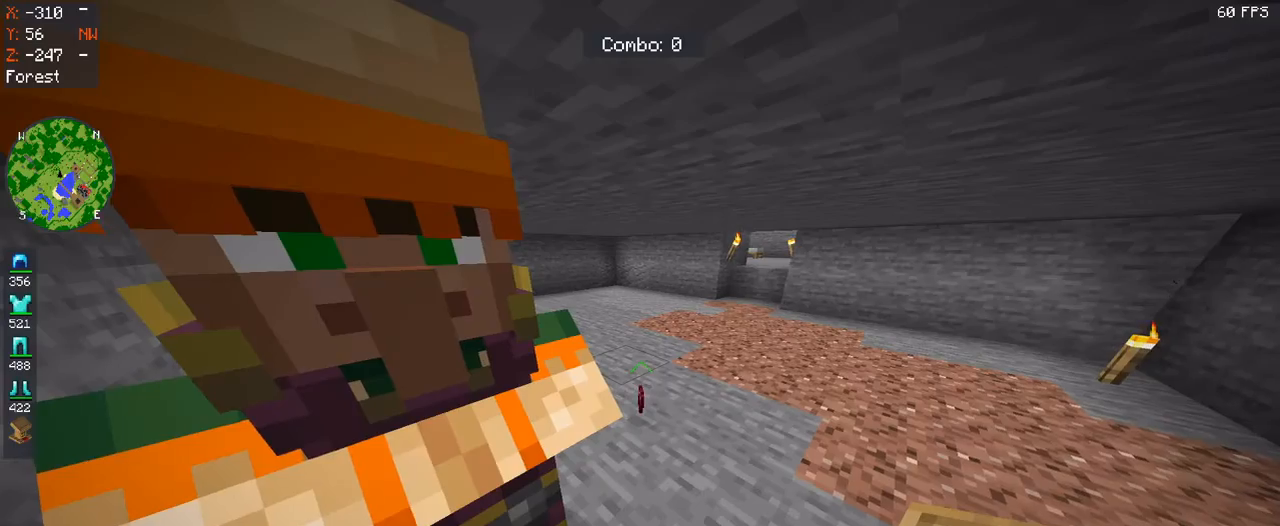
{"keys": ["s"], "mouse": [], "events": [[500, "s", "down"]]}
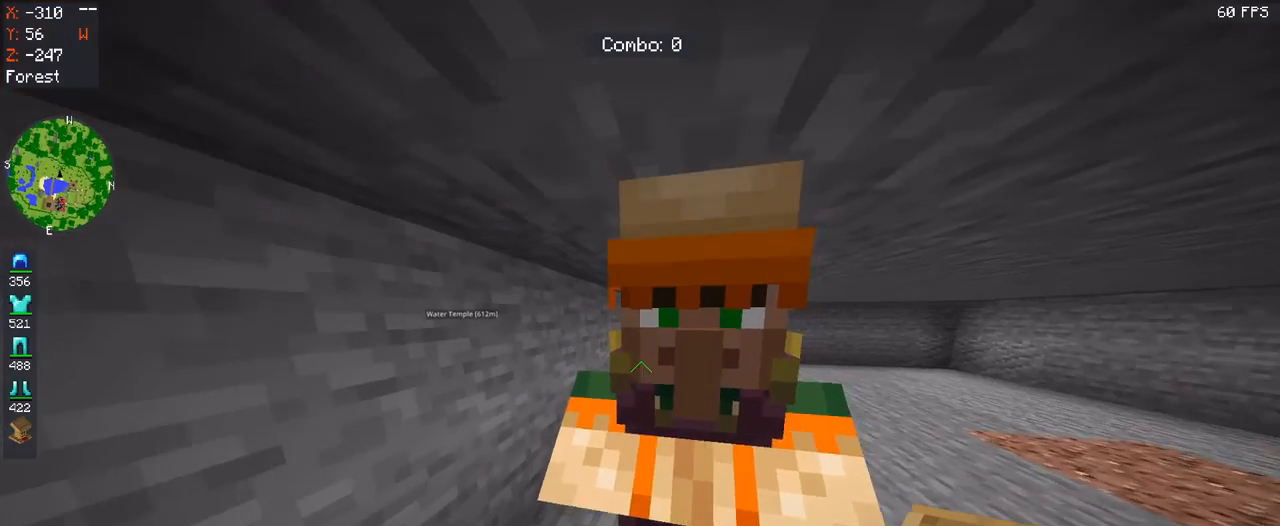
{"keys": [], "mouse": [], "events": [[200, "d", "down"], [433, "s", "up"], [467, "d", "up"]]}
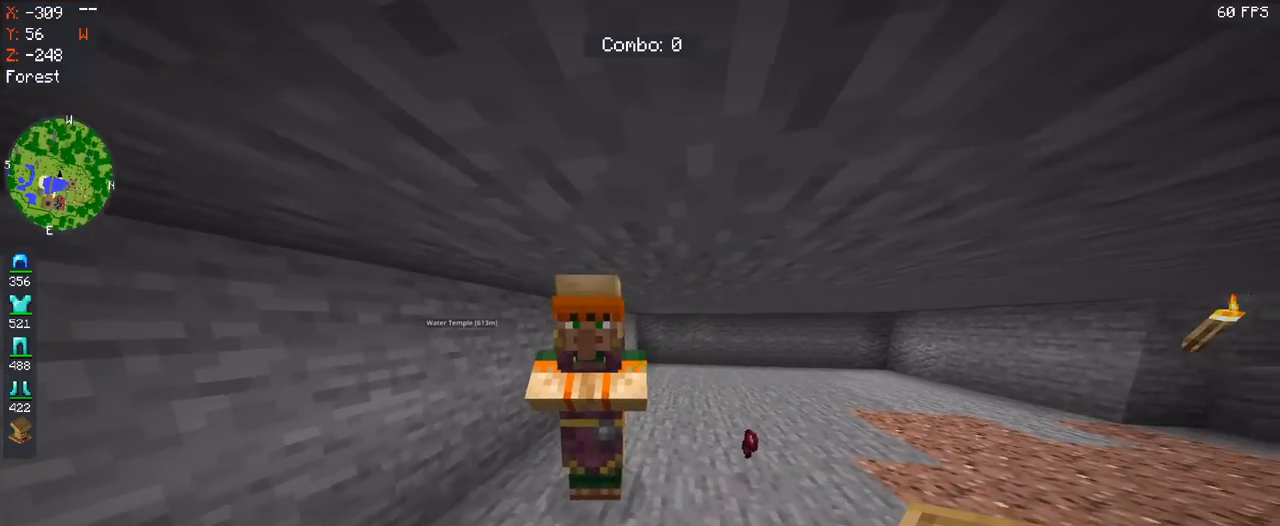
{"keys": [], "mouse": [], "events": []}
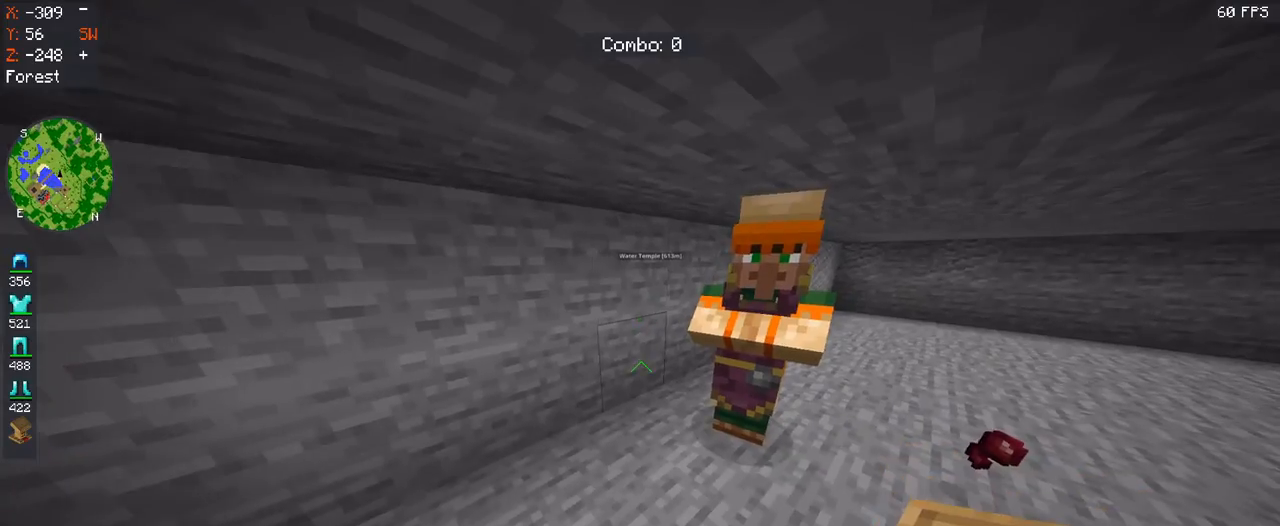
{"keys": [], "mouse": [], "events": []}
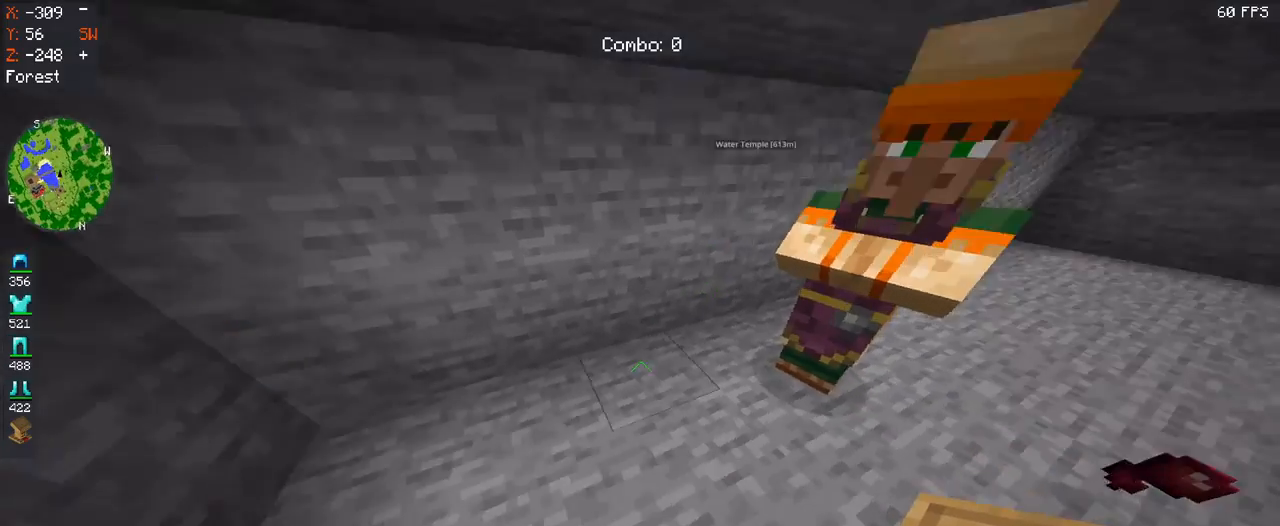
{"keys": [], "mouse": [], "events": [[33, "d", "down"], [367, "d", "up"]]}
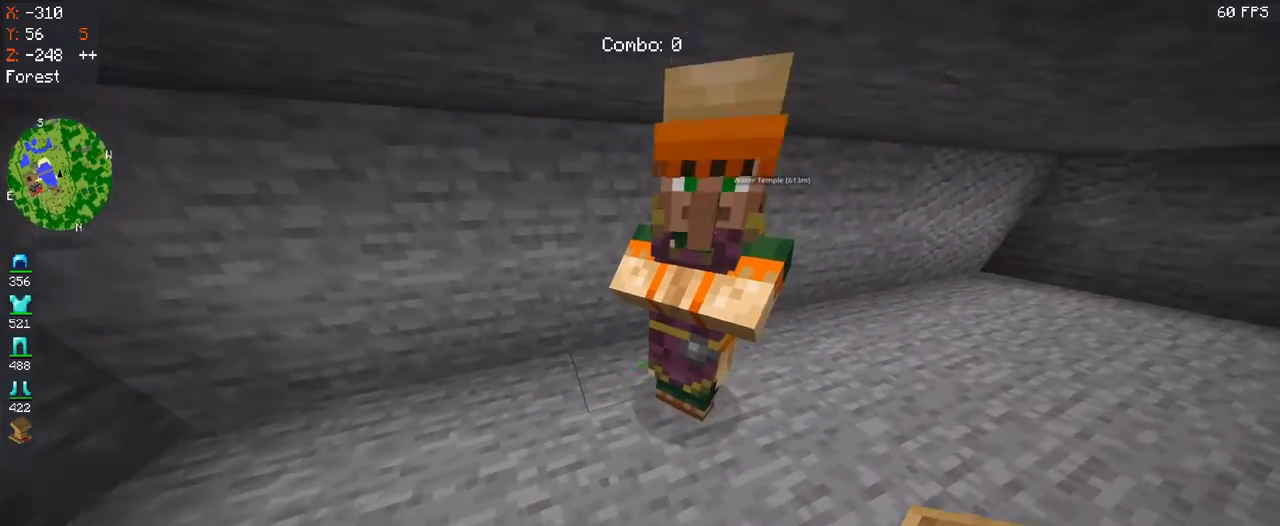
{"keys": [], "mouse": [], "events": []}
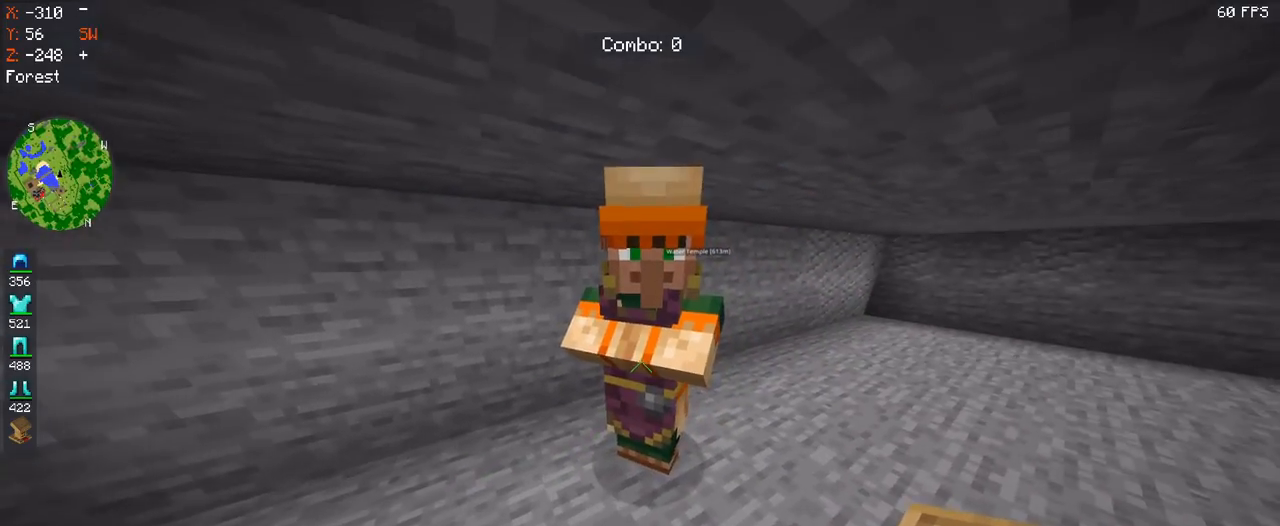
{"keys": [], "mouse": [], "events": []}
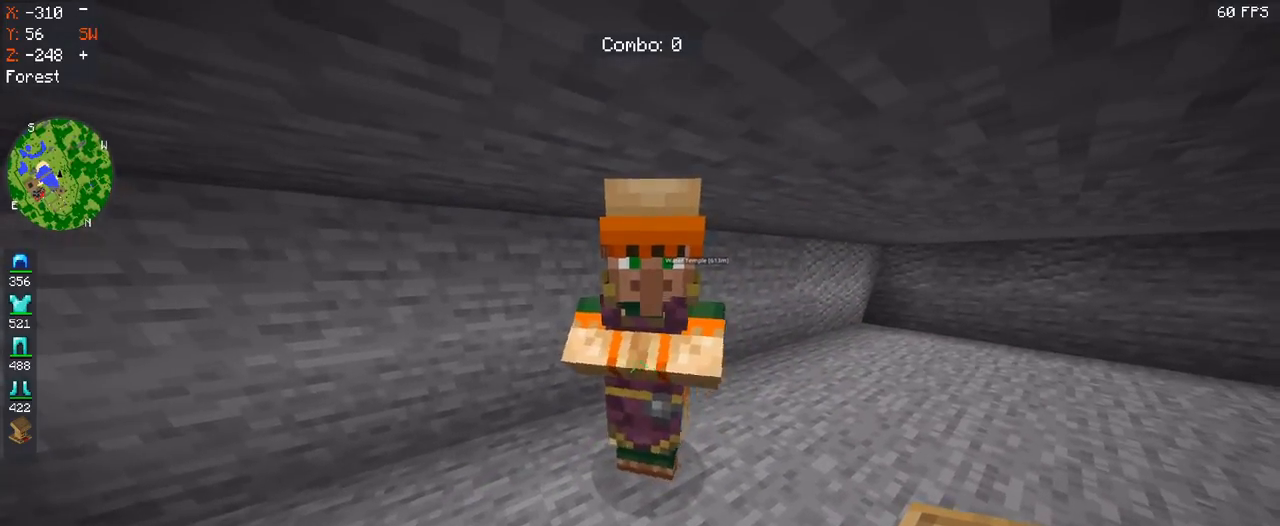
{"keys": ["w"], "mouse": [], "events": [[100, "d", "down"], [267, "w", "down"], [367, "d", "up"]]}
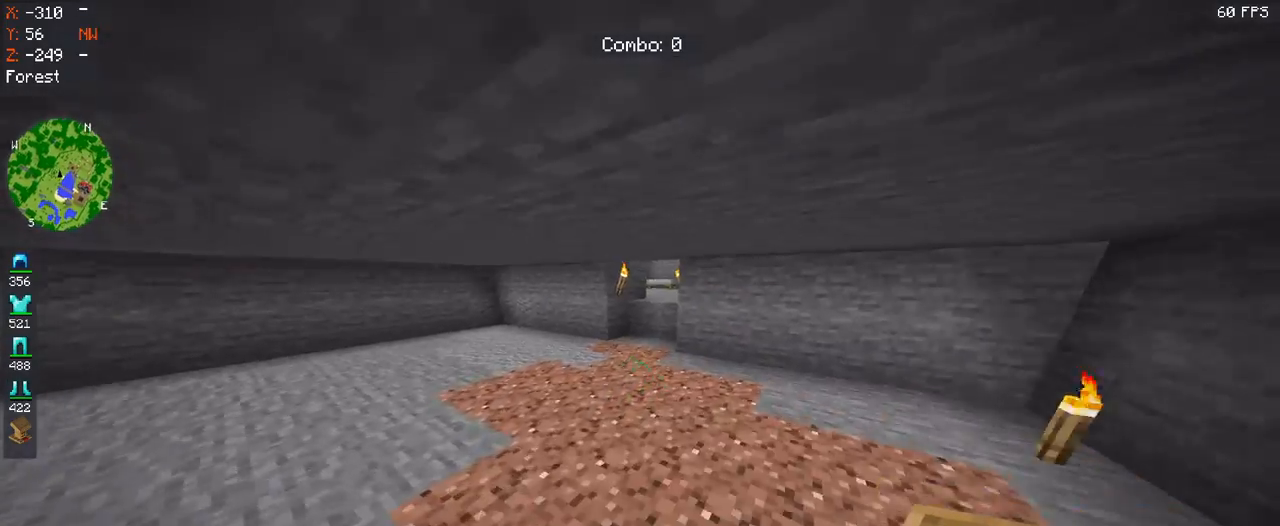
{"keys": ["w"], "mouse": [], "events": []}
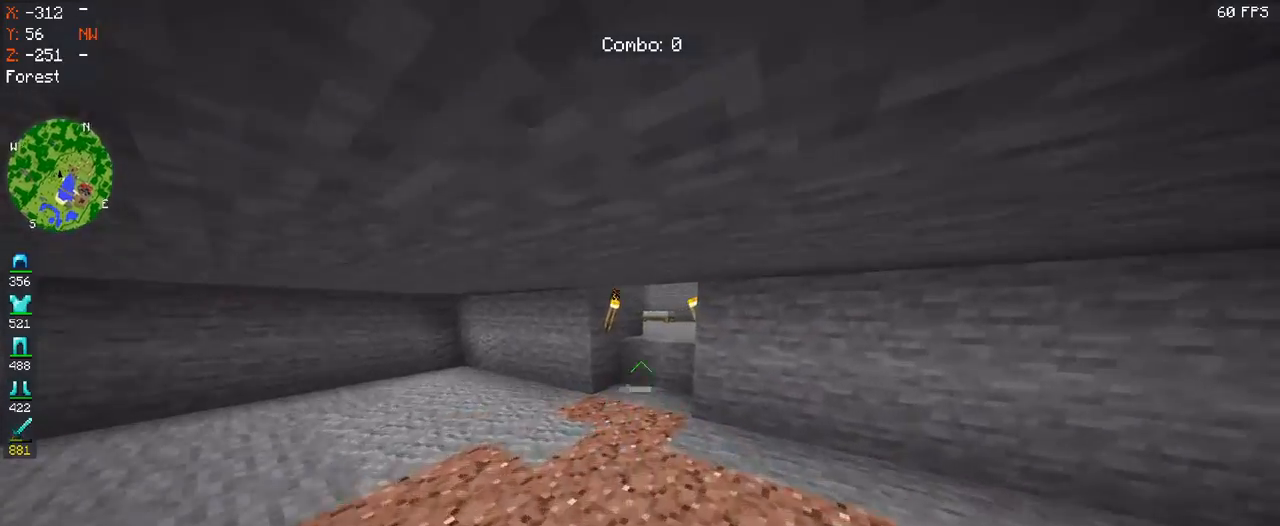
{"keys": ["a", "w"], "mouse": [], "events": [[400, "a", "down"]]}
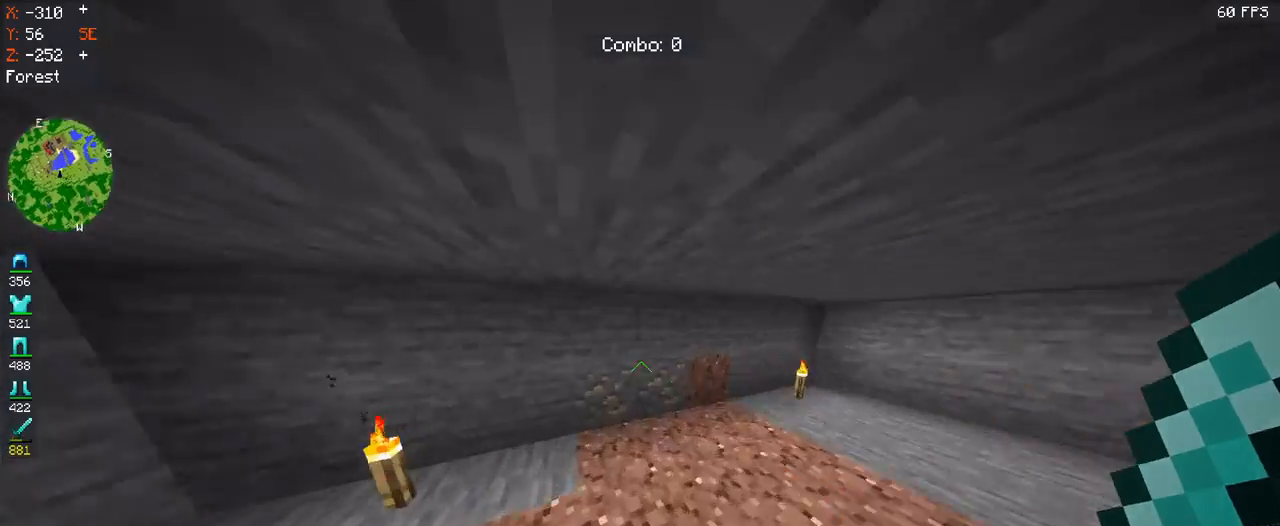
{"keys": ["w"], "mouse": [], "events": [[67, "w", "up"], [267, "w", "down"], [433, "a", "up"]]}
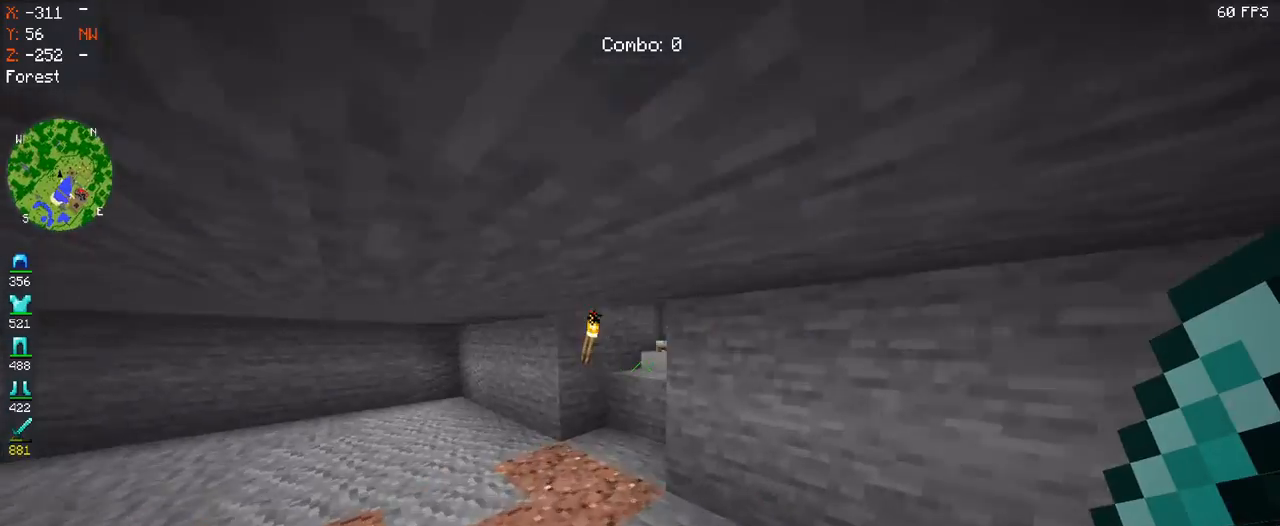
{"keys": ["w"], "mouse": [], "events": []}
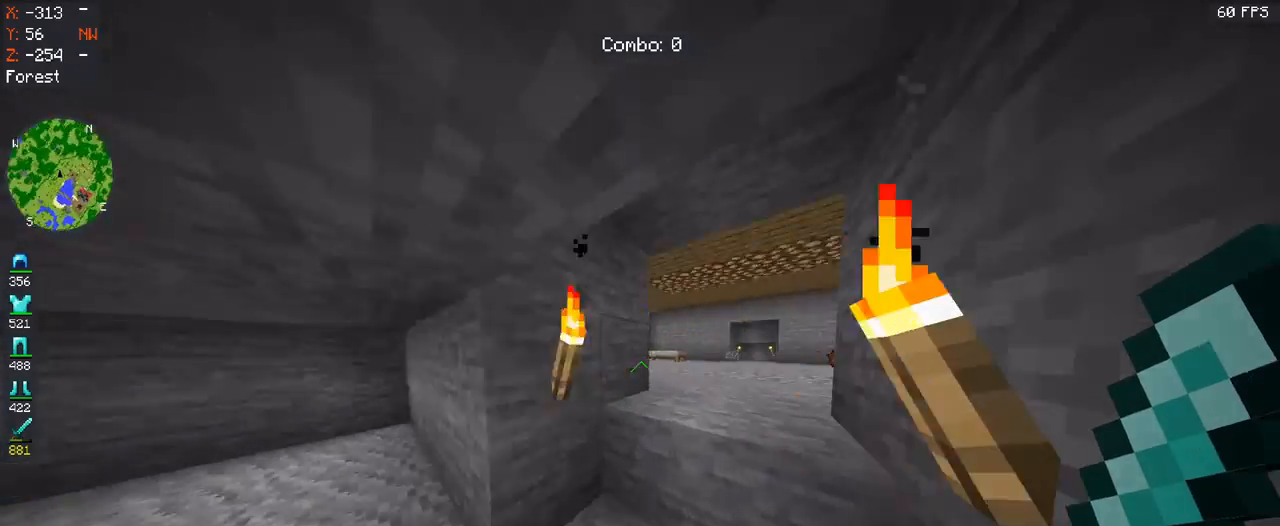
{"keys": ["space", "w"], "mouse": [], "events": [[200, "space", "down"]]}
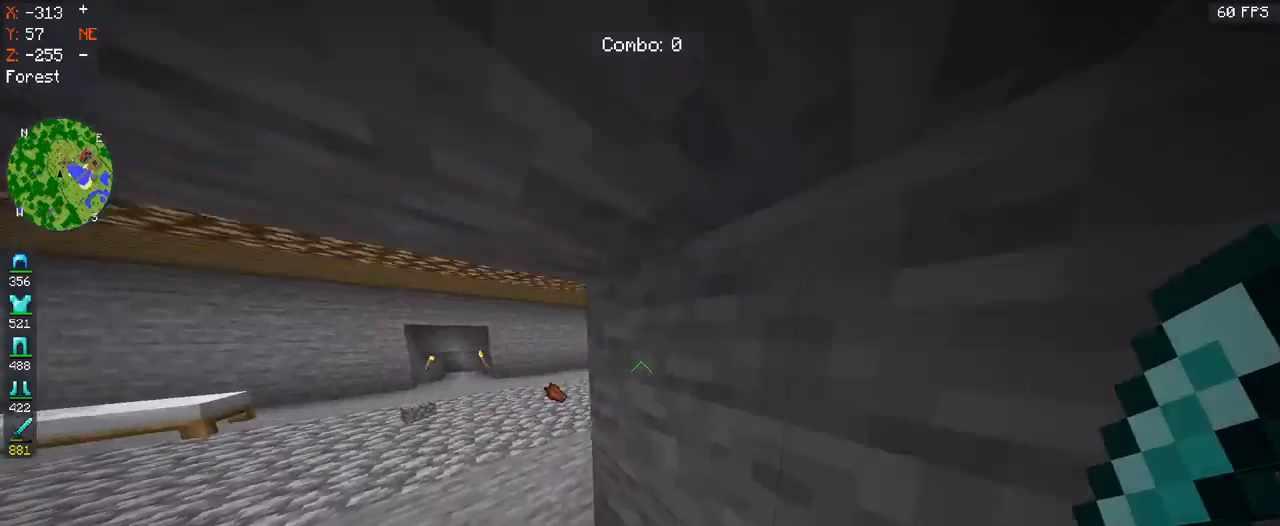
{"keys": ["w"], "mouse": [], "events": [[67, "a", "down"], [433, "a", "up"], [467, "space", "up"]]}
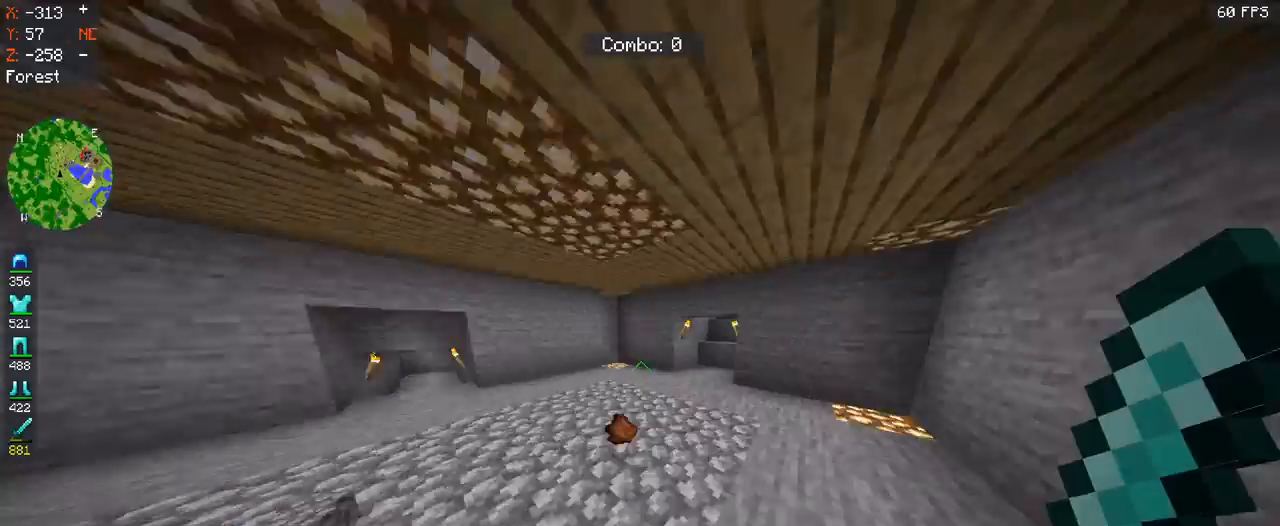
{"keys": ["w"], "mouse": [], "events": []}
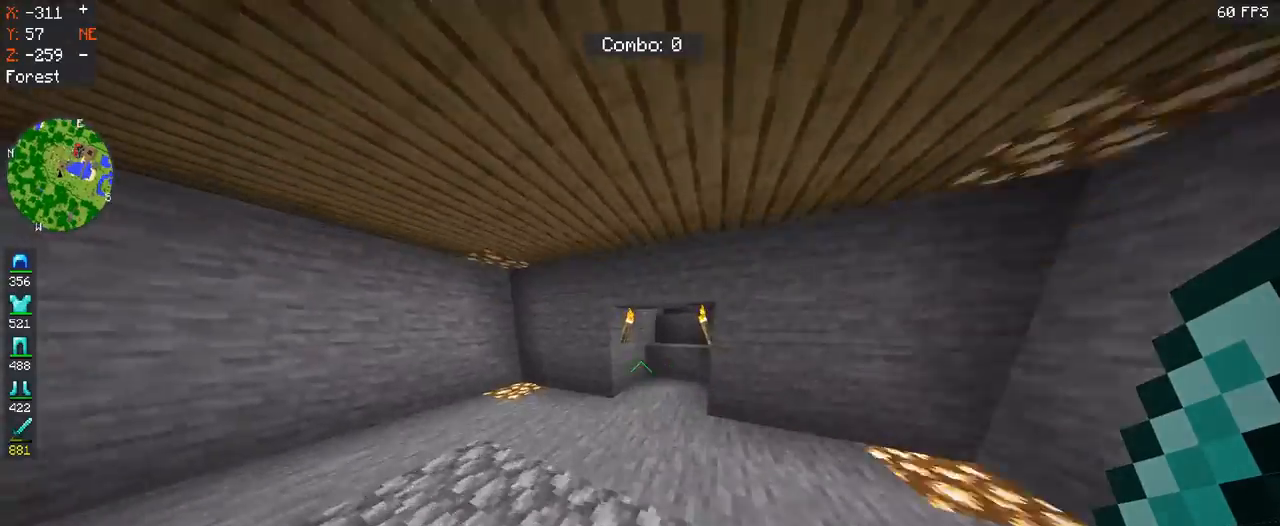
{"keys": ["w"], "mouse": [], "events": []}
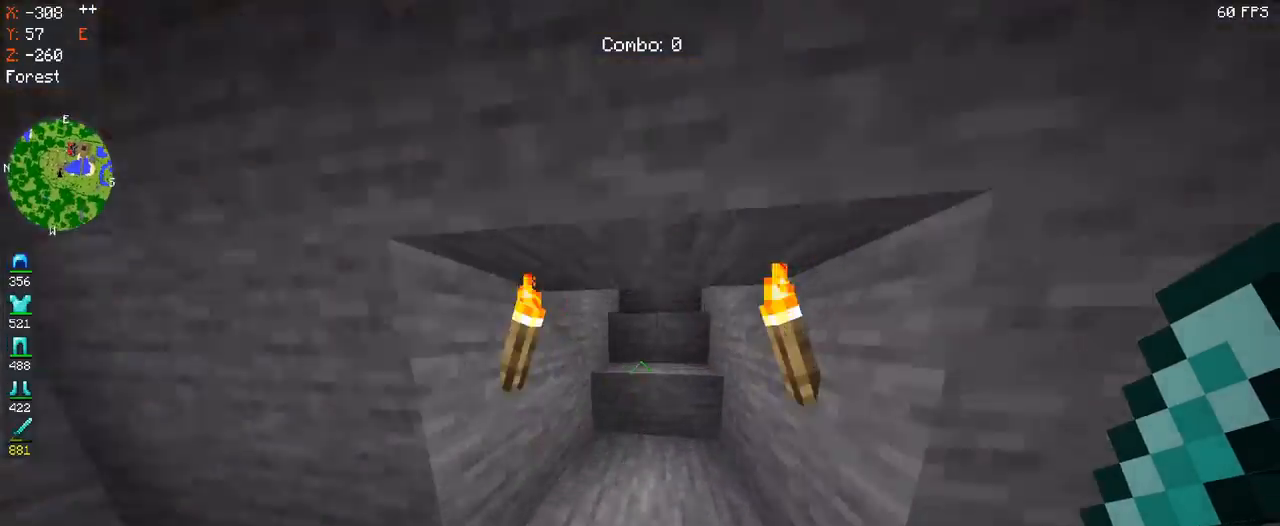
{"keys": ["space", "w"], "mouse": [], "events": [[233, "space", "down"]]}
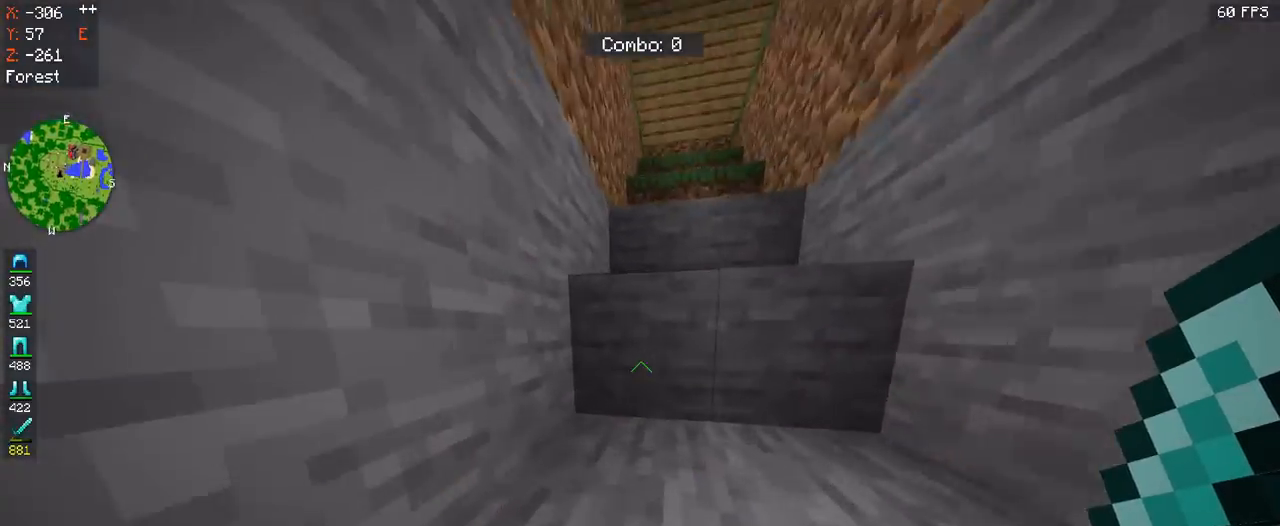
{"keys": ["space", "w"], "mouse": [], "events": []}
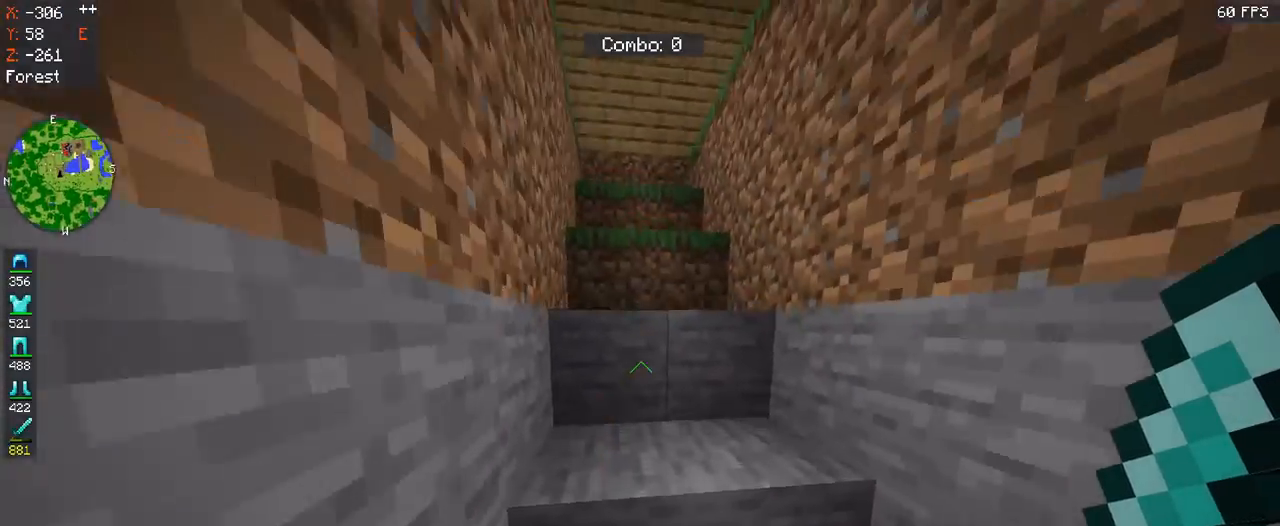
{"keys": ["space", "w"], "mouse": [], "events": []}
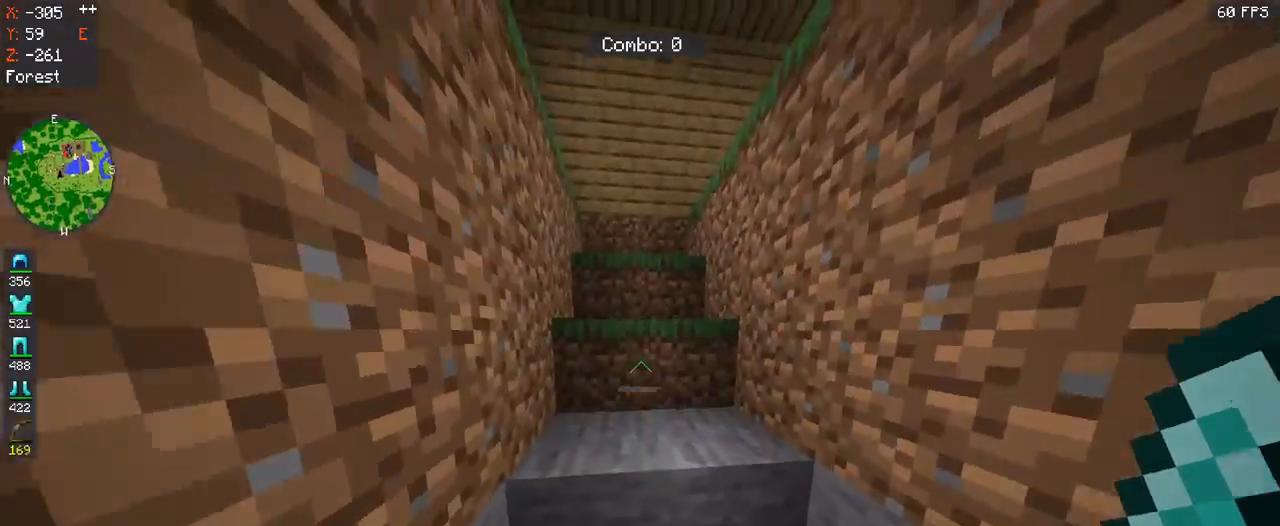
{"keys": ["a", "space", "w"], "mouse": [], "events": [[200, "a", "down"]]}
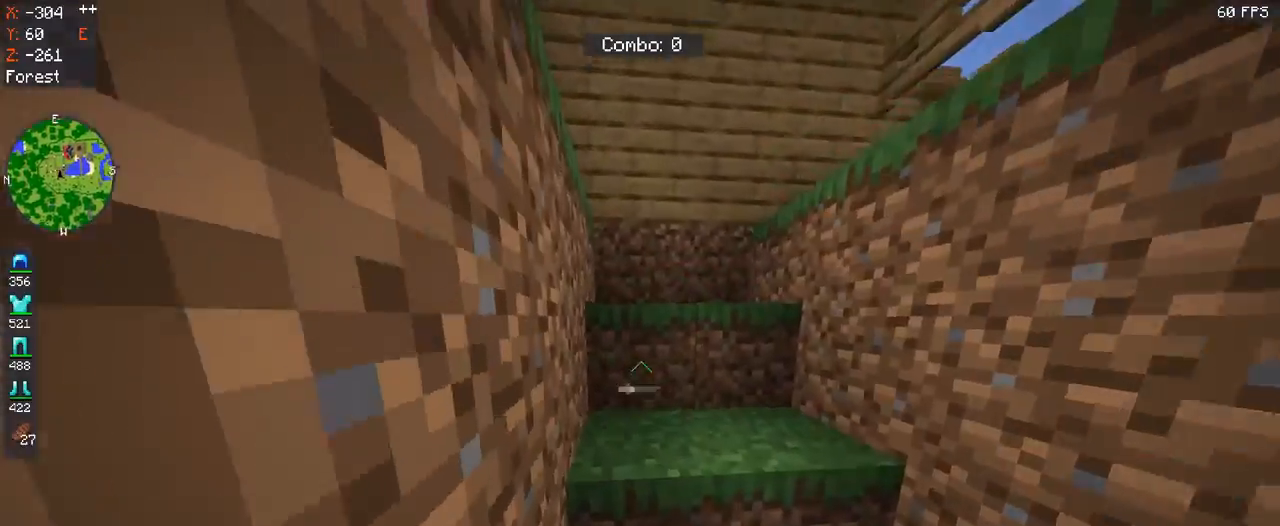
{"keys": ["space", "w"], "mouse": ["right"], "events": [[100, "a", "up"], [467, "mouse_right", "down"]]}
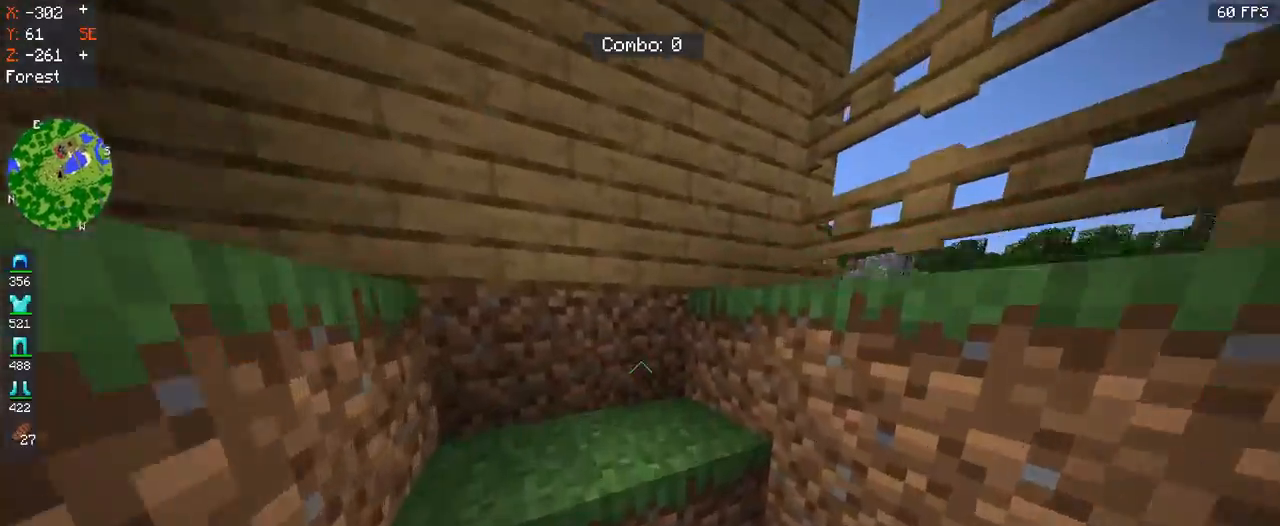
{"keys": ["a", "space", "w"], "mouse": ["right"], "events": [[133, "a", "down"]]}
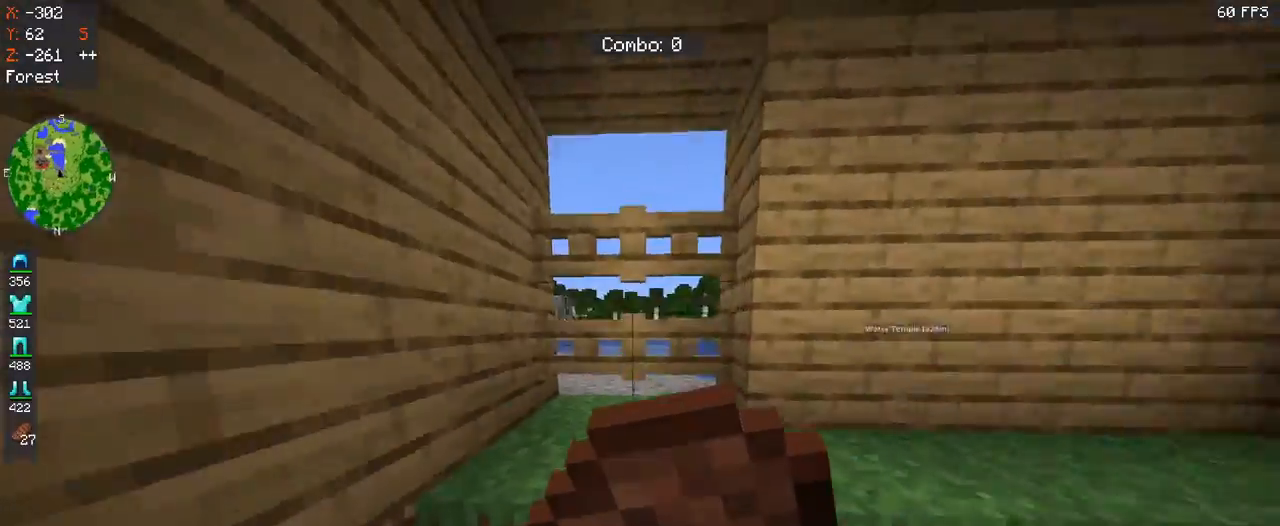
{"keys": ["a", "space", "w"], "mouse": ["right"], "events": [[167, "space", "up"], [433, "space", "down"]]}
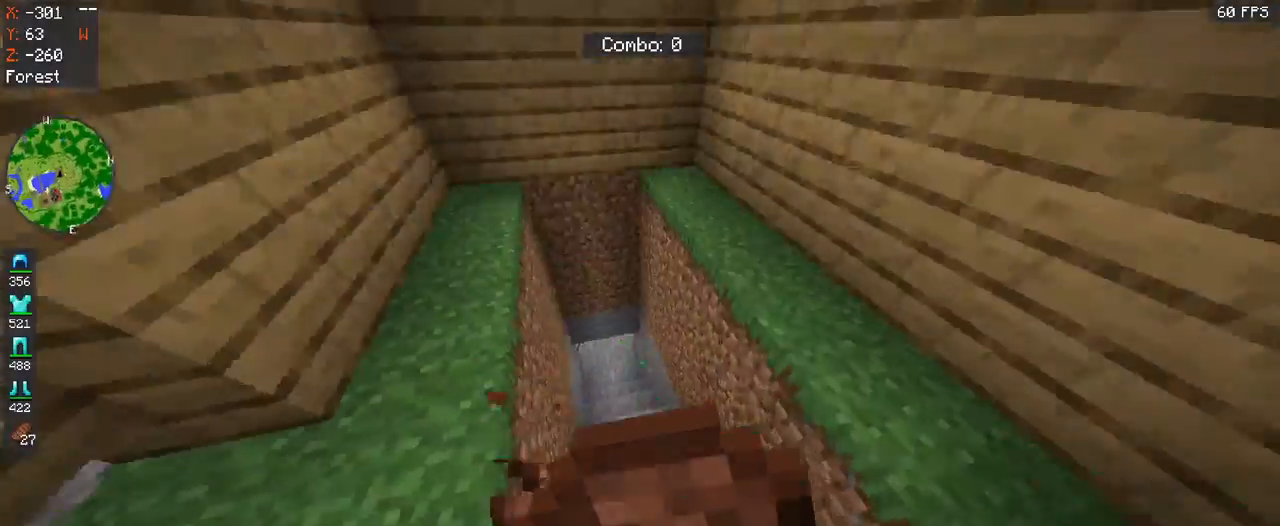
{"keys": ["s"], "mouse": ["right"], "events": [[100, "w", "up"], [133, "space", "up"], [167, "s", "down"], [333, "a", "up"]]}
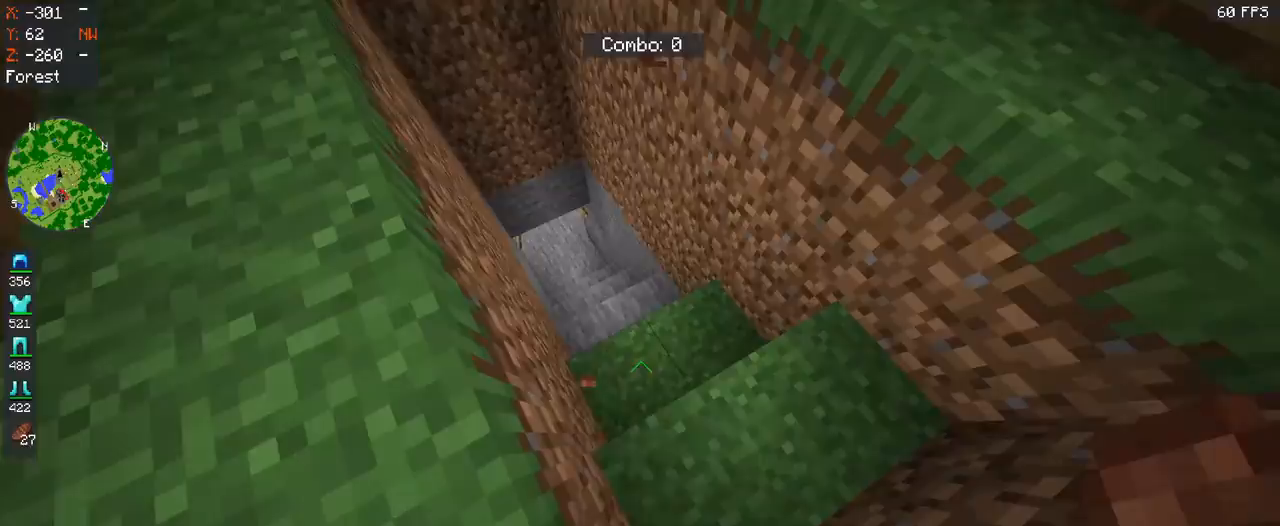
{"keys": [], "mouse": [], "events": [[67, "s", "up"], [500, "mouse_right", "up"]]}
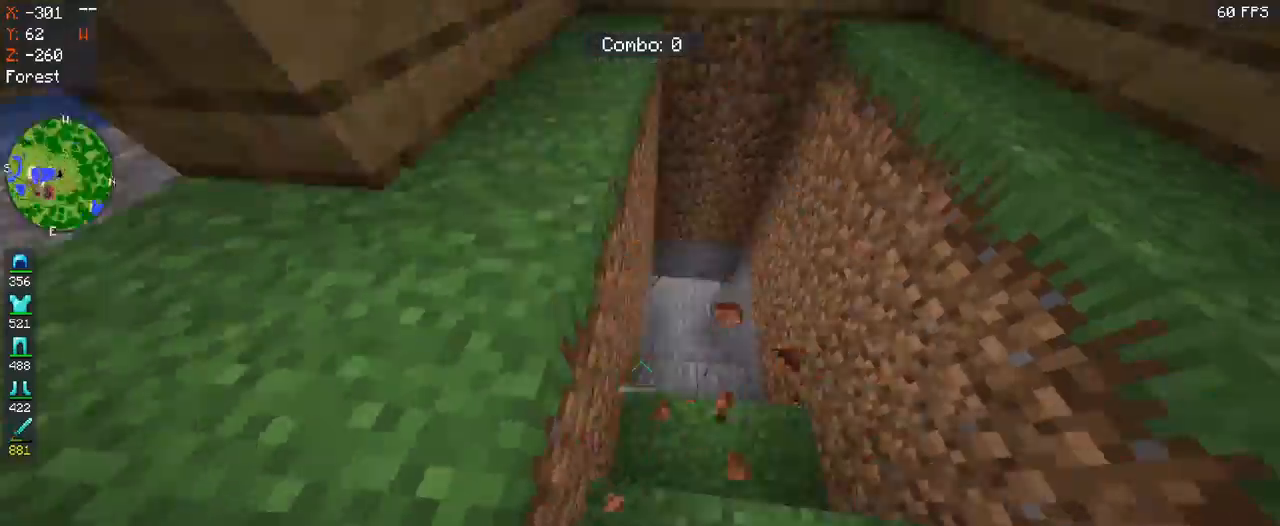
{"keys": ["a", "w"], "mouse": [], "events": [[233, "w", "down"], [300, "space", "down"], [367, "a", "down"], [500, "space", "up"]]}